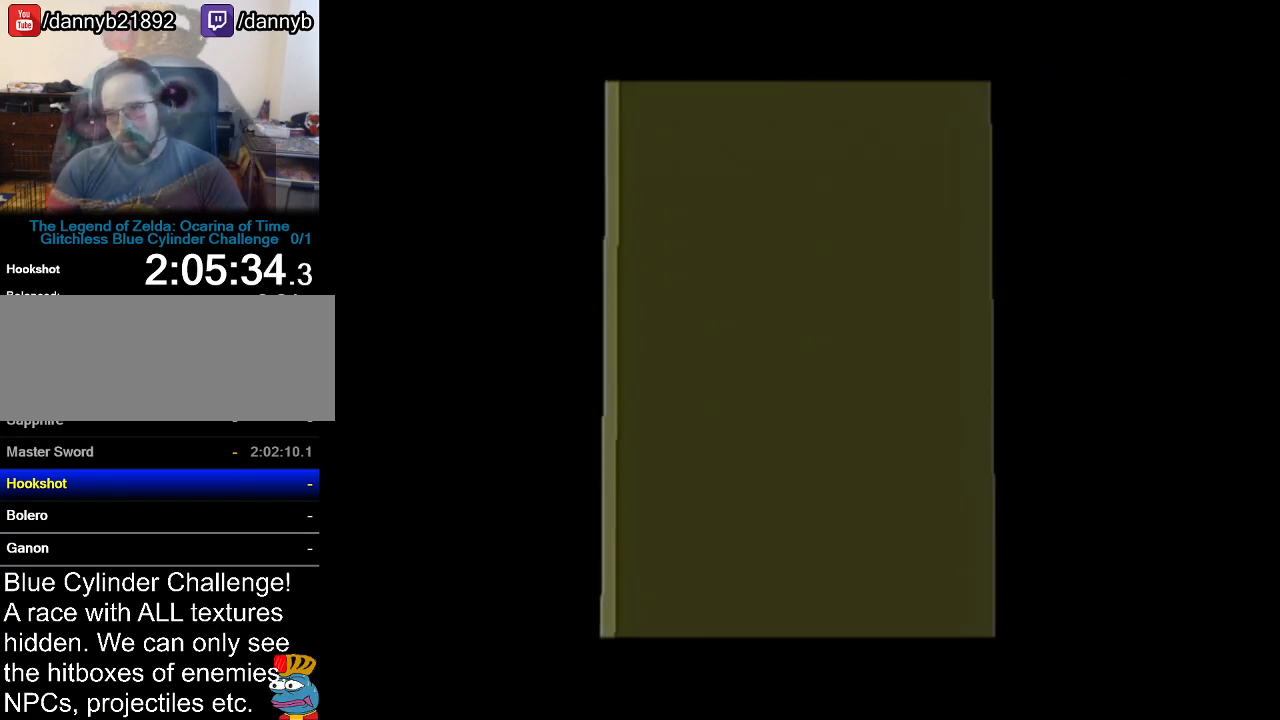
Gameplay with a controller (Nintendo layout); each line is a JSON object with the inputs held at the frame after it. "events" lists button and stick changes between this image and that frame as [ms after this image, input, new state], when the widget could be followed in between. Not read: L3 R3.
{"buttons": ["B"], "left_stick": "center", "events": [[500, "B", "down"]]}
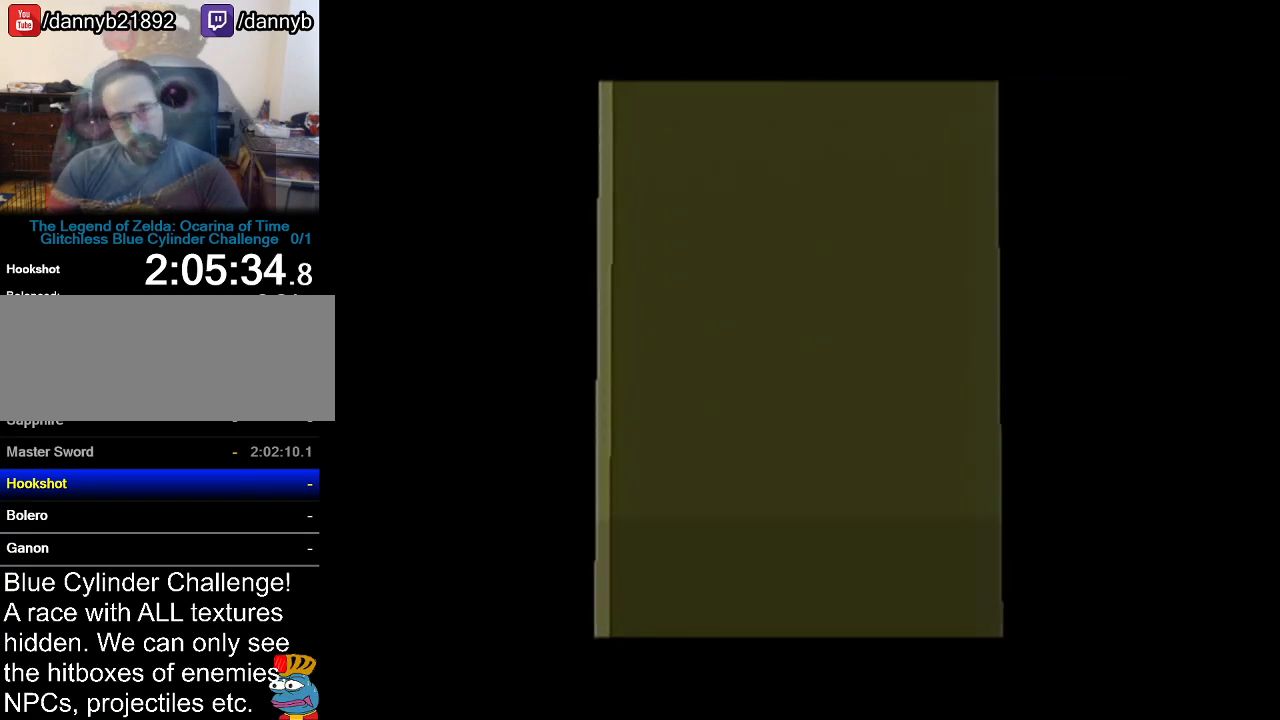
{"buttons": ["B"], "left_stick": "center", "events": [[34, "A", "down"], [34, "B", "up"], [84, "A", "up"], [217, "A", "down"], [250, "A", "up"], [284, "B", "down"], [317, "A", "down"], [317, "B", "up"], [367, "A", "up"], [367, "B", "down"], [401, "B", "up"], [434, "A", "down"], [467, "A", "up"], [467, "B", "down"]]}
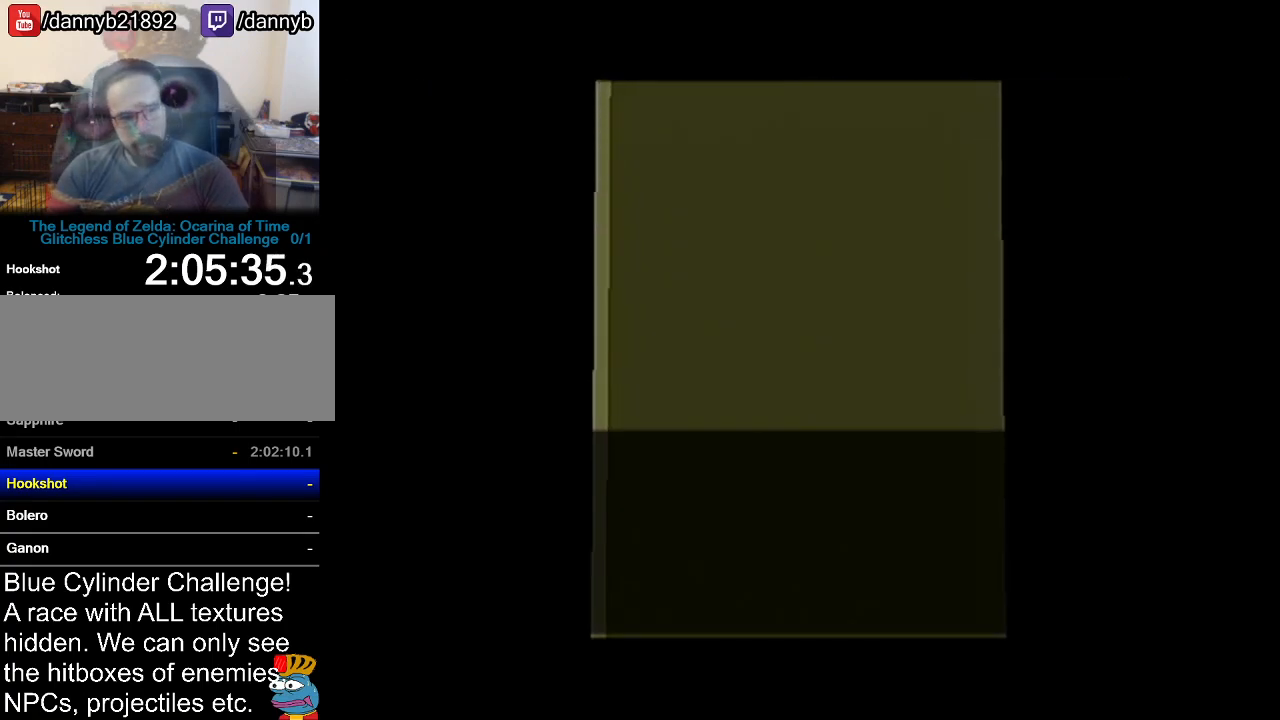
{"buttons": ["B"], "left_stick": "center", "events": [[33, "B", "up"], [66, "A", "down"], [83, "A", "up"], [116, "B", "down"], [166, "A", "down"], [166, "B", "up"], [250, "A", "up"], [250, "B", "down"], [283, "B", "up"], [300, "A", "down"], [333, "A", "up"], [333, "B", "down"], [400, "A", "down"], [400, "B", "up"], [467, "A", "up"], [467, "B", "down"]]}
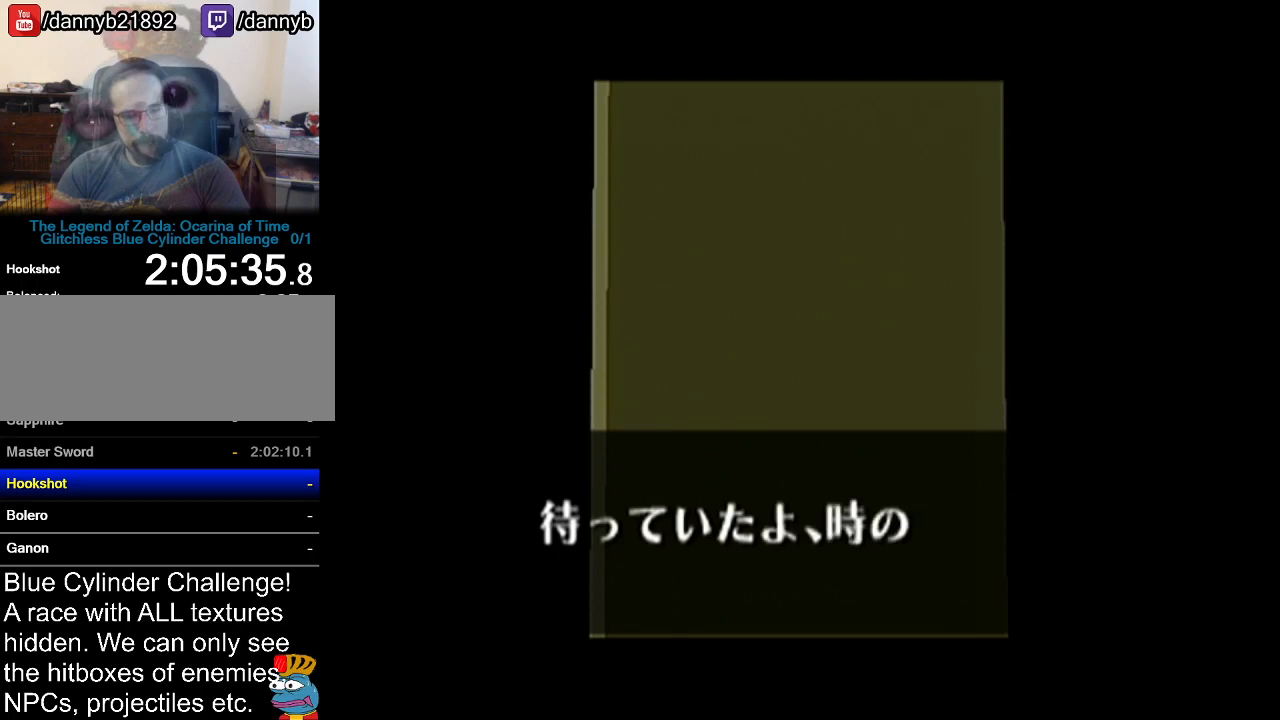
{"buttons": [], "left_stick": "center", "events": [[33, "A", "down"], [33, "B", "up"], [84, "A", "up"], [84, "B", "down"], [117, "B", "up"], [150, "A", "down"], [184, "A", "up"], [217, "B", "down"], [250, "B", "up"], [284, "A", "down"], [300, "A", "up"], [334, "B", "down"], [367, "B", "up"], [401, "A", "down"], [434, "A", "up"]]}
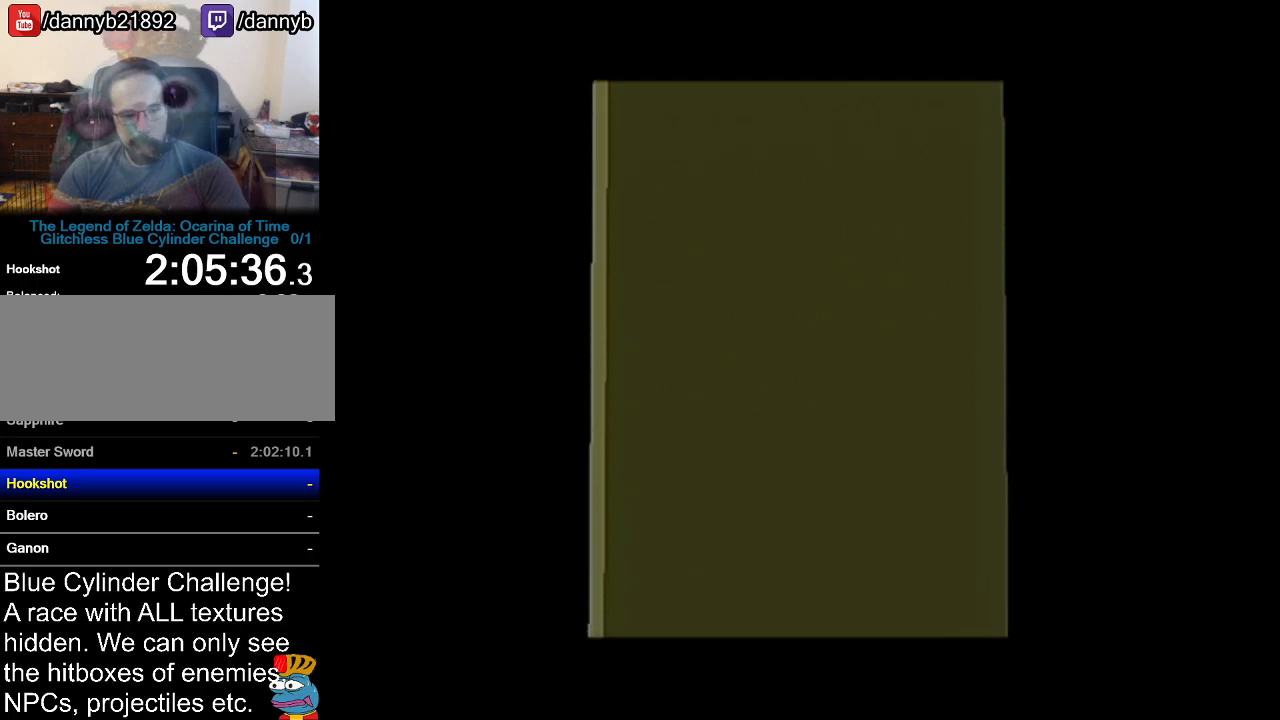
{"buttons": [], "left_stick": "center", "events": [[300, "left_stick", "down-right"], [350, "left_stick", "center"]]}
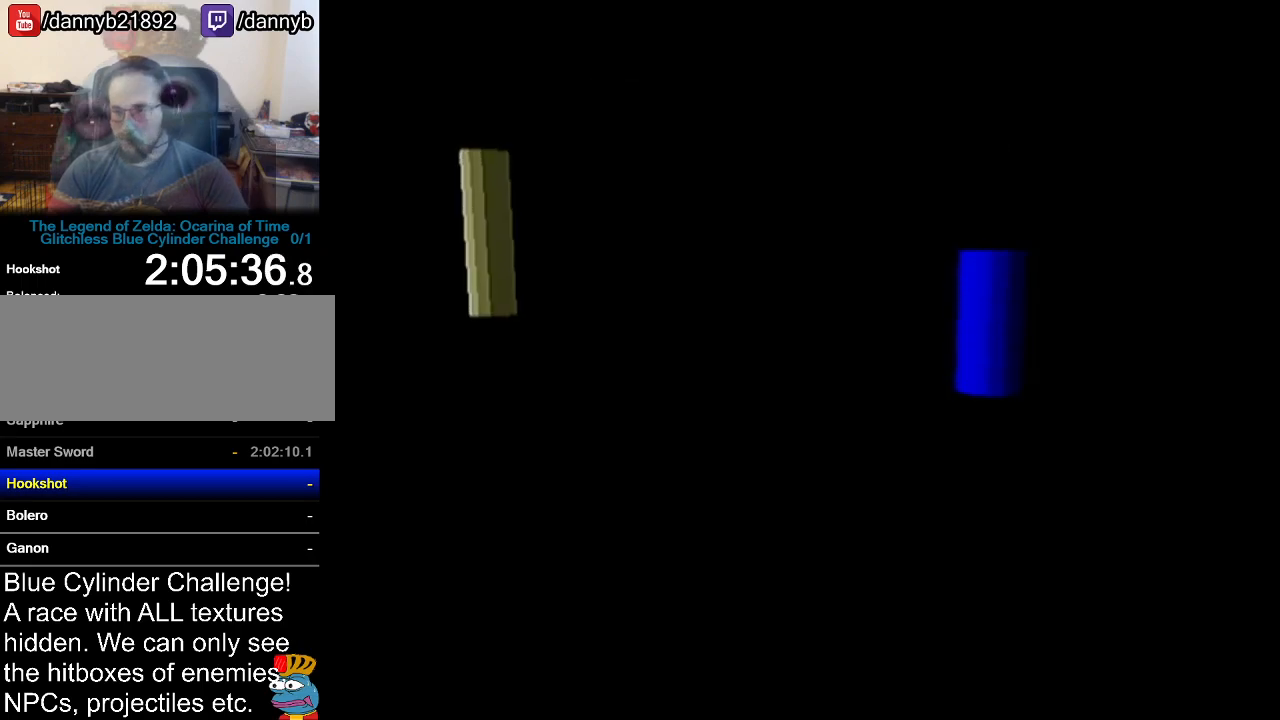
{"buttons": [], "left_stick": "center", "events": []}
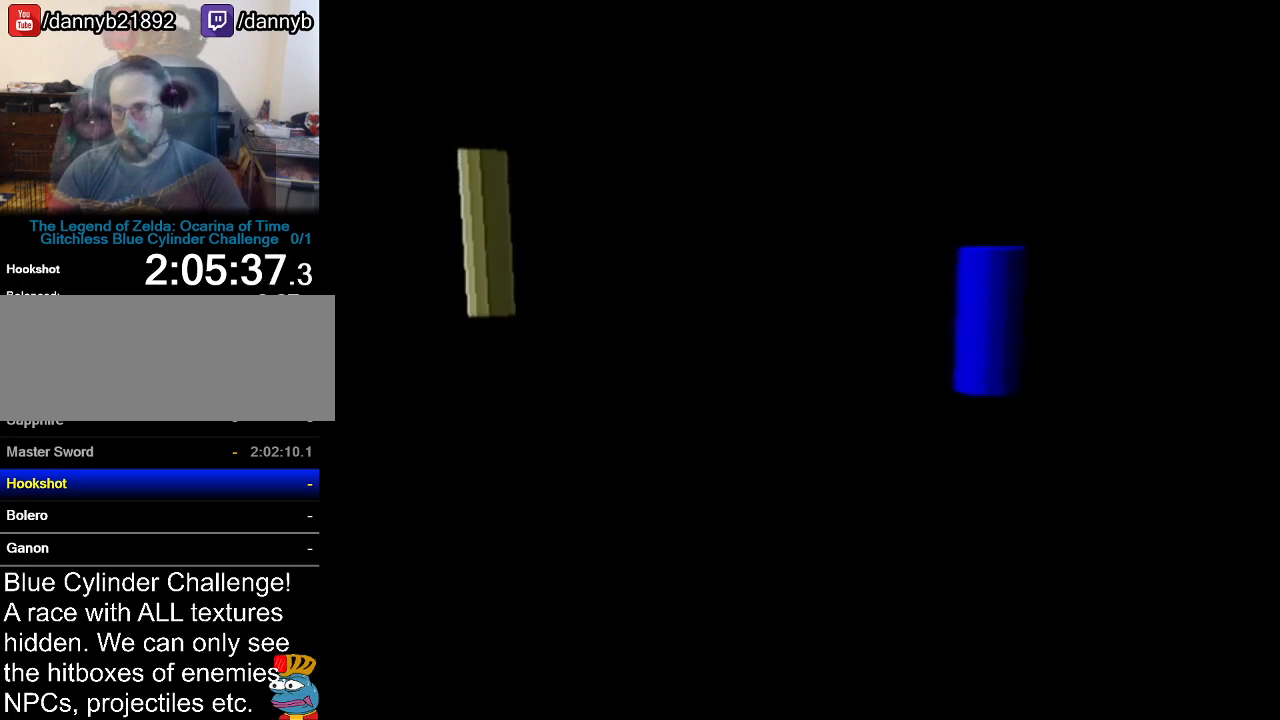
{"buttons": [], "left_stick": "center", "events": []}
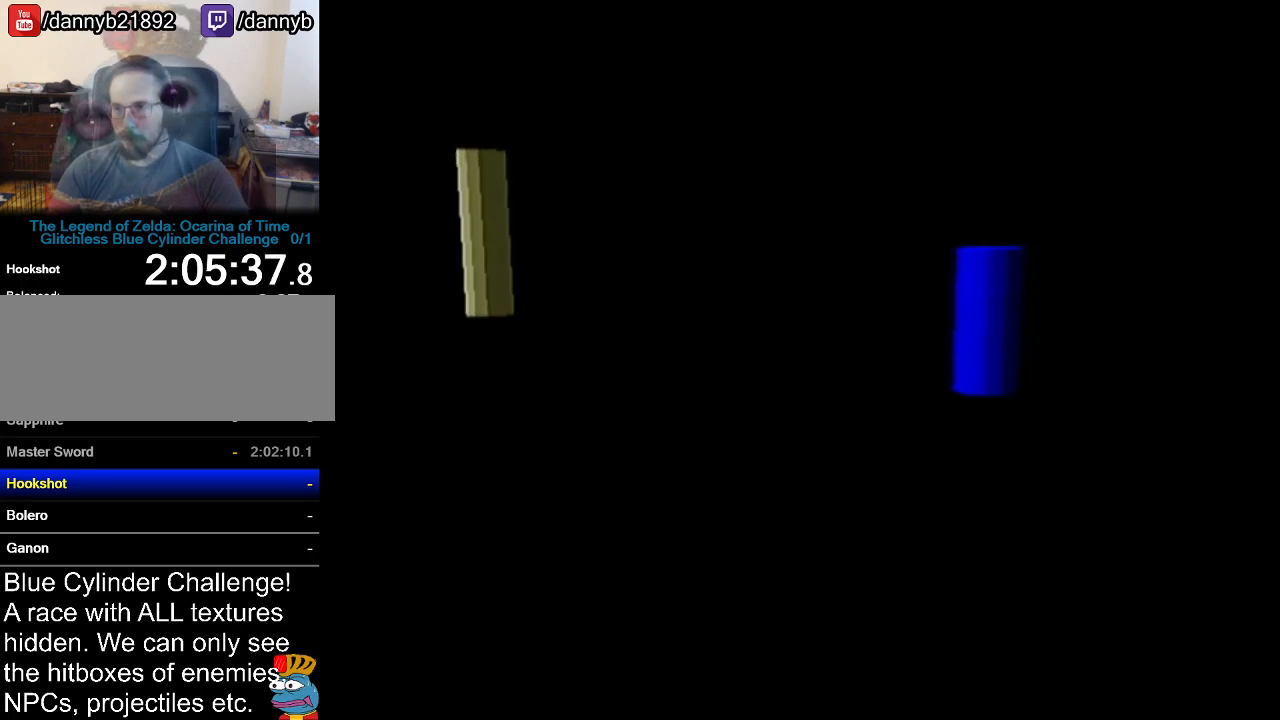
{"buttons": [], "left_stick": "center", "events": []}
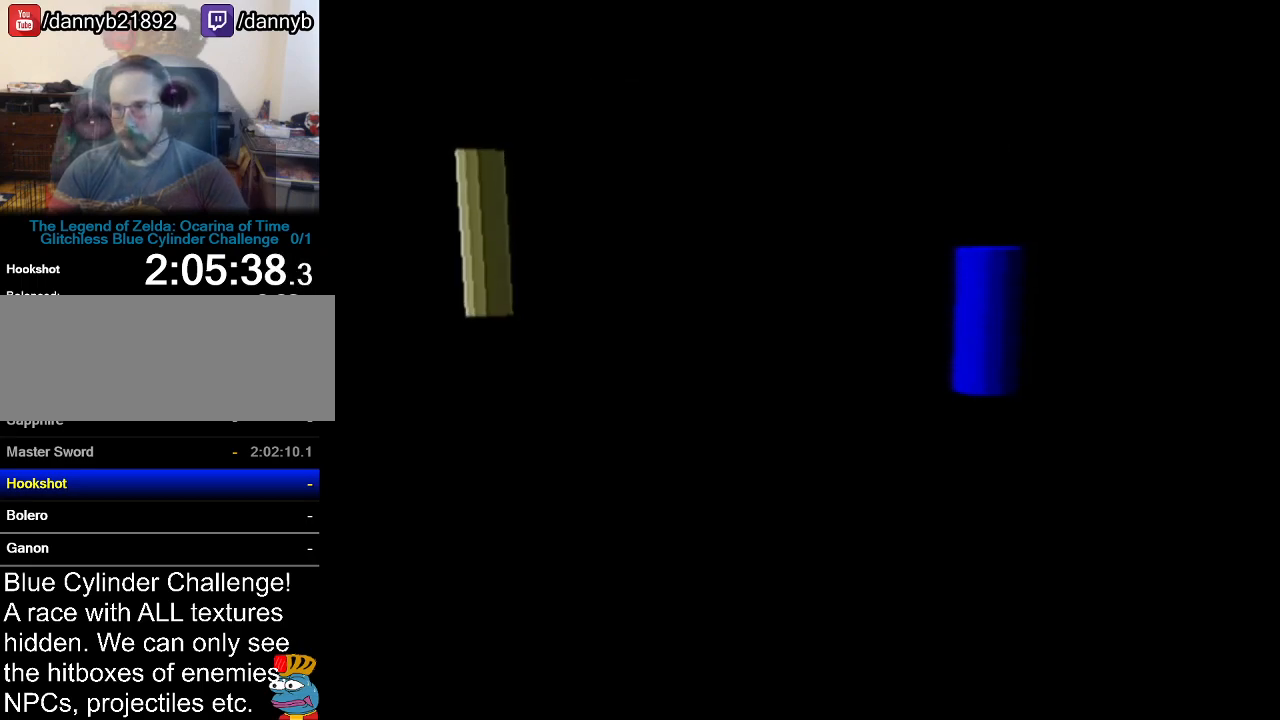
{"buttons": [], "left_stick": "center", "events": []}
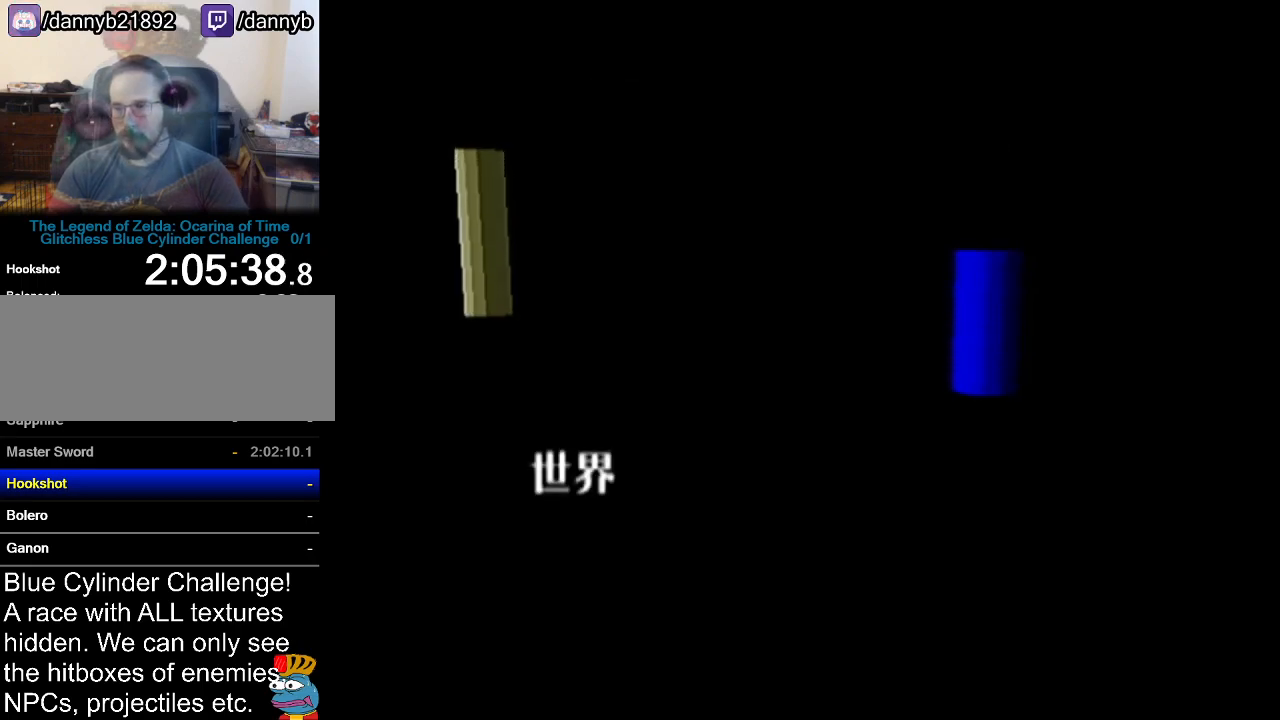
{"buttons": [], "left_stick": "center", "events": []}
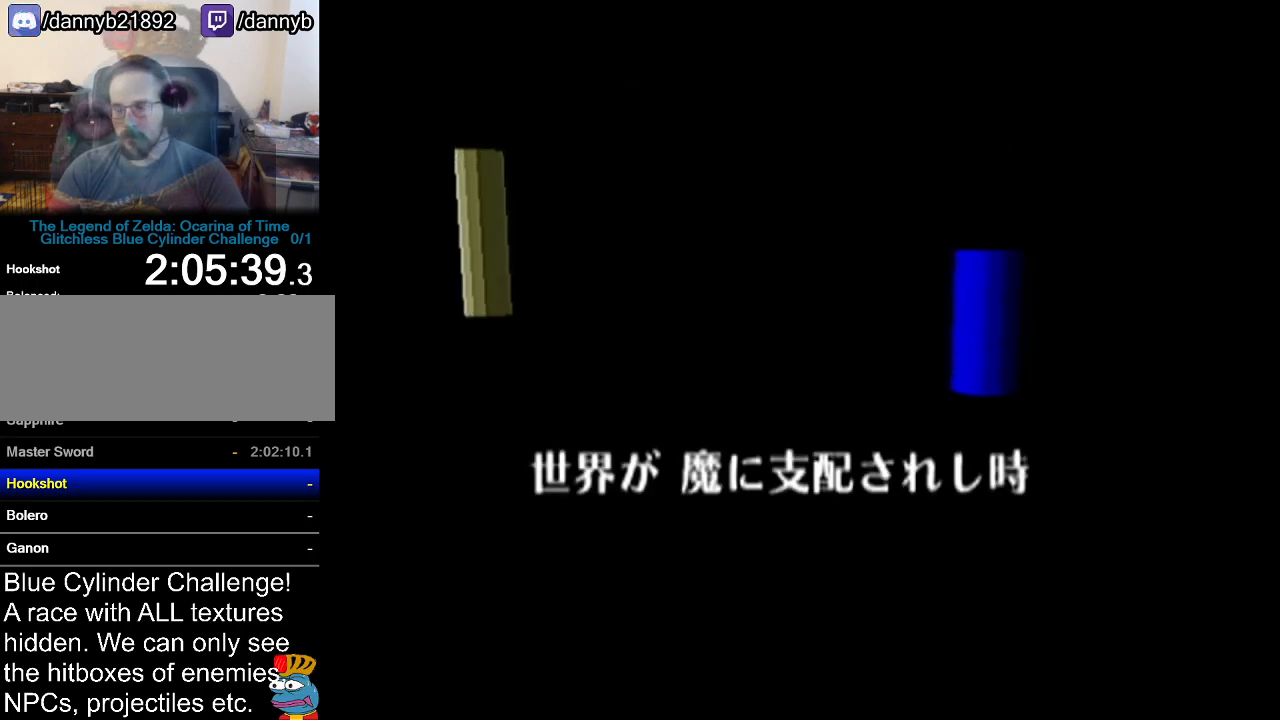
{"buttons": ["B"], "left_stick": "center", "events": [[183, "A", "down"], [217, "A", "up"], [233, "B", "down"], [300, "A", "down"], [300, "B", "up"], [333, "A", "up"], [367, "B", "down"], [400, "A", "down"], [400, "B", "up"], [483, "A", "up"], [483, "B", "down"]]}
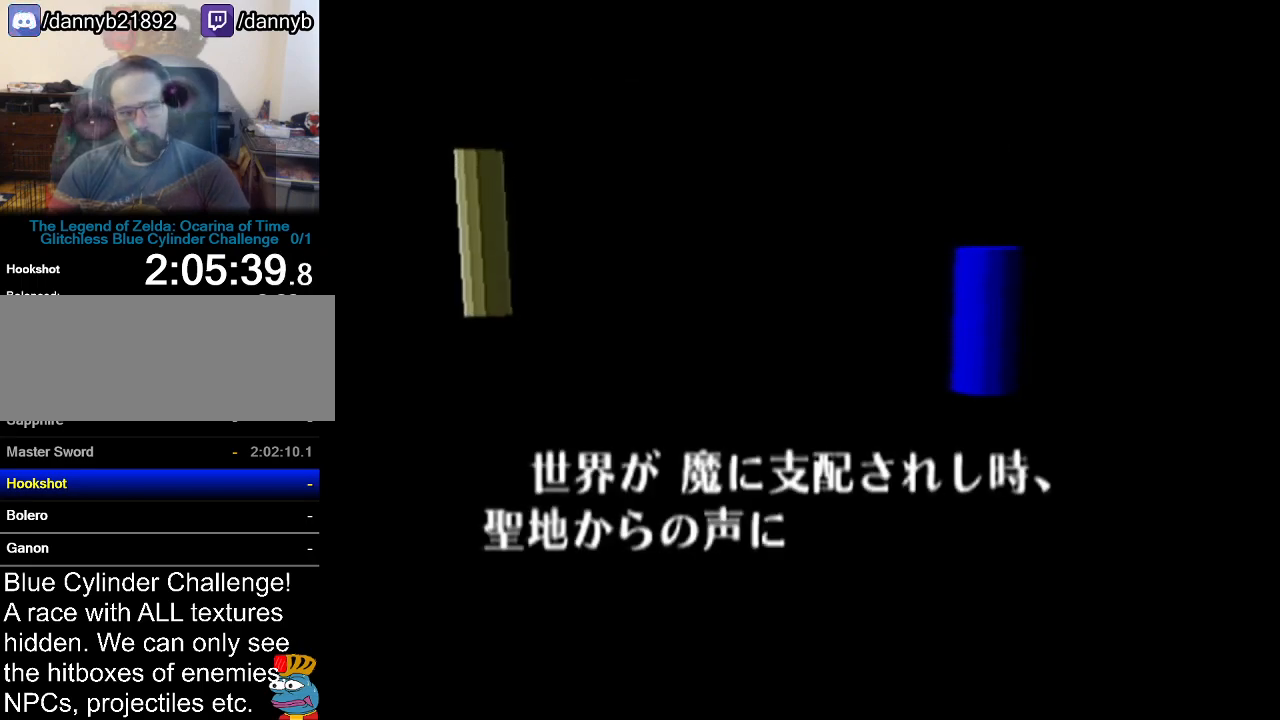
{"buttons": [], "left_stick": "center", "events": [[34, "A", "down"], [34, "B", "up"], [84, "A", "up"], [84, "B", "down"], [150, "A", "down"], [150, "B", "up"], [217, "A", "up"], [217, "B", "down"], [267, "A", "down"], [267, "B", "up"], [334, "A", "up"], [334, "B", "down"], [367, "B", "up"], [401, "A", "down"], [467, "A", "up"], [467, "B", "down"], [501, "B", "up"]]}
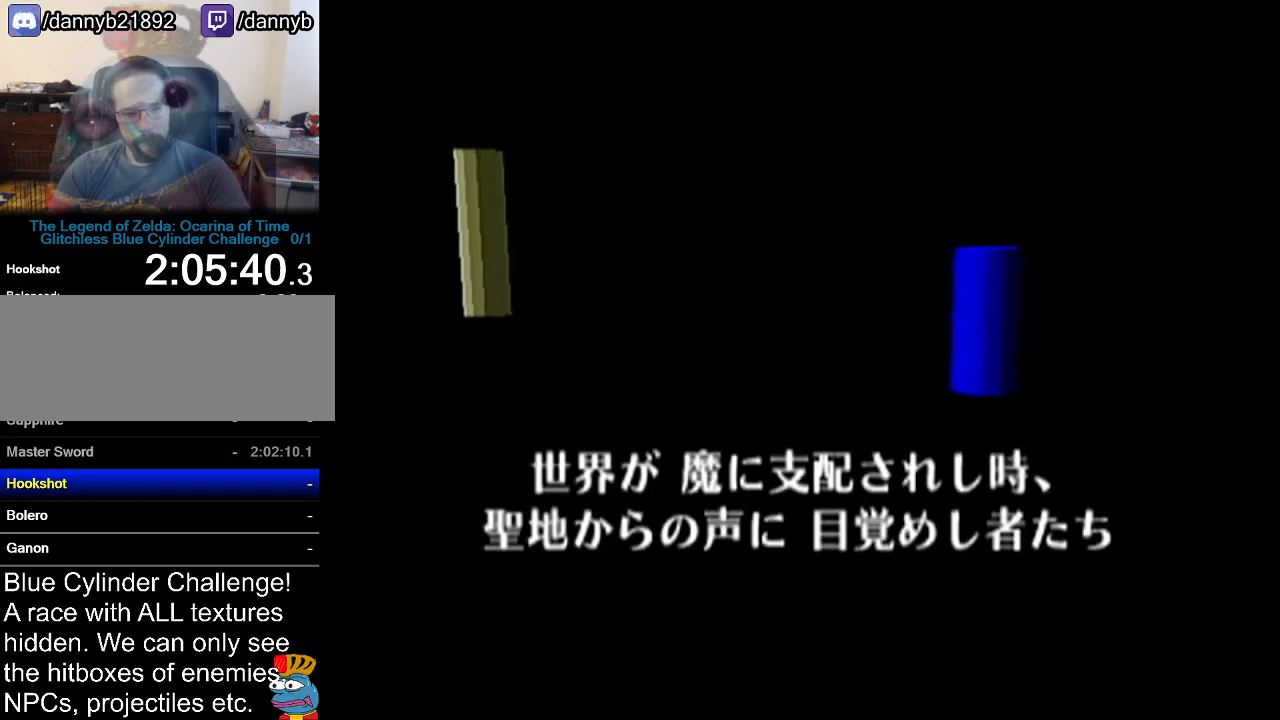
{"buttons": ["A"], "left_stick": "center", "events": [[33, "A", "down"], [50, "A", "up"], [83, "B", "down"], [116, "A", "down"], [116, "B", "up"], [183, "A", "up"], [183, "B", "down"], [217, "B", "up"], [233, "A", "down"], [300, "A", "up"], [300, "B", "down"], [333, "B", "up"], [367, "A", "down"], [433, "A", "up"], [433, "B", "down"], [483, "A", "down"], [483, "B", "up"]]}
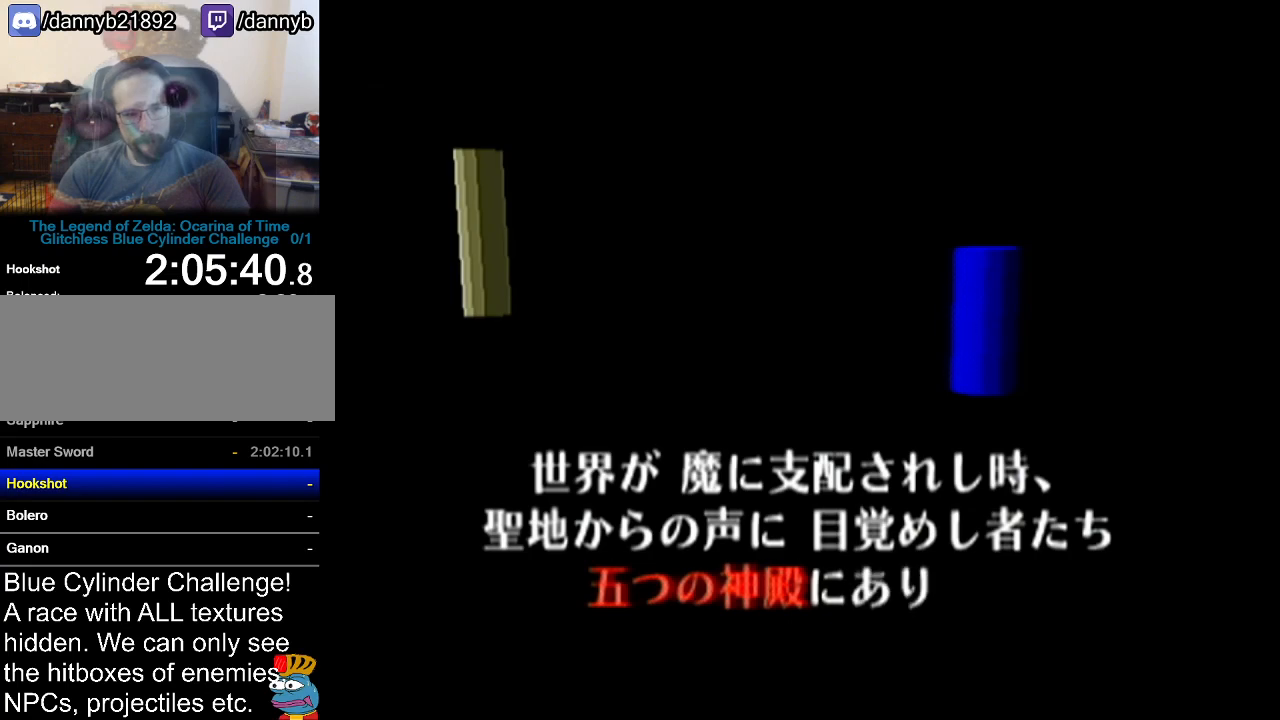
{"buttons": ["A"], "left_stick": "center", "events": [[50, "A", "up"], [84, "B", "down"], [117, "A", "down"], [117, "B", "up"], [150, "A", "up"], [184, "B", "down"], [234, "A", "down"], [234, "B", "up"], [300, "A", "up"], [300, "B", "down"], [367, "A", "down"], [367, "B", "up"], [434, "A", "up"], [434, "B", "down"], [484, "A", "down"], [484, "B", "up"]]}
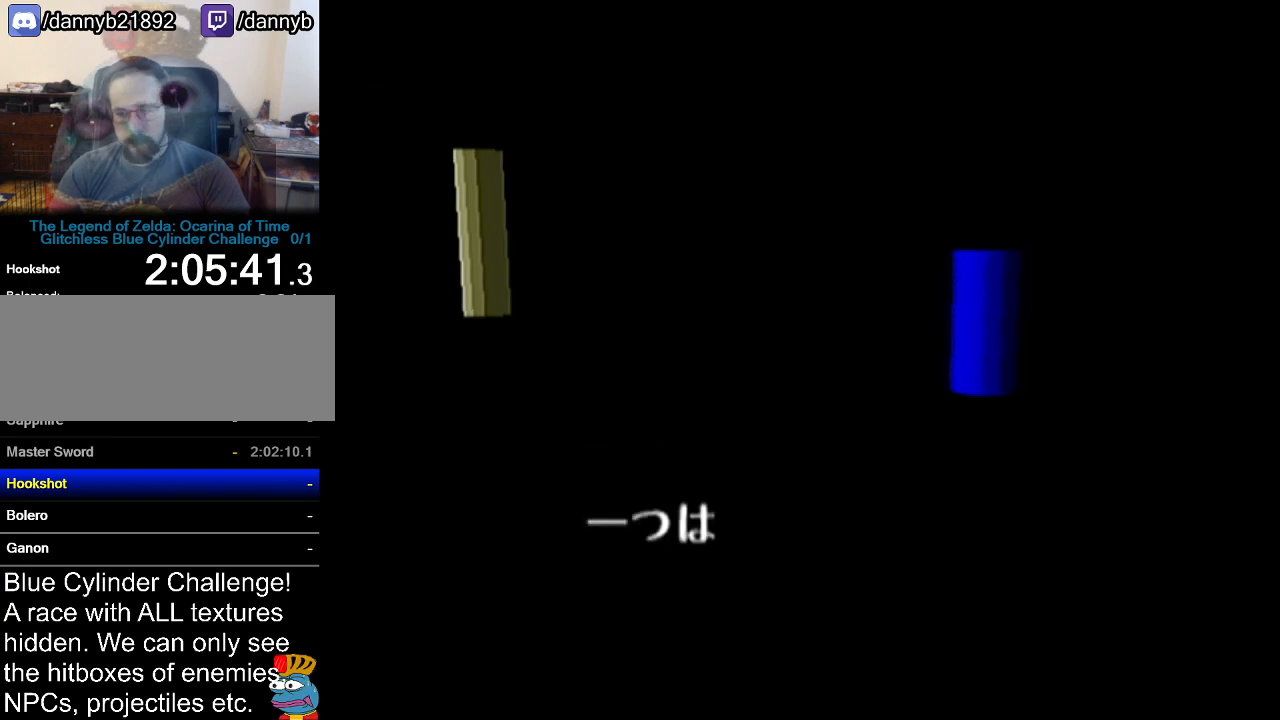
{"buttons": ["A"], "left_stick": "center", "events": [[16, "A", "up"], [16, "B", "down"], [83, "B", "up"], [116, "A", "down"], [150, "A", "up"], [200, "B", "down"], [233, "A", "down"], [233, "B", "up"], [267, "A", "up"], [300, "B", "down"], [333, "B", "up"], [367, "A", "down"], [400, "A", "up"], [400, "B", "down"], [450, "B", "up"], [483, "A", "down"]]}
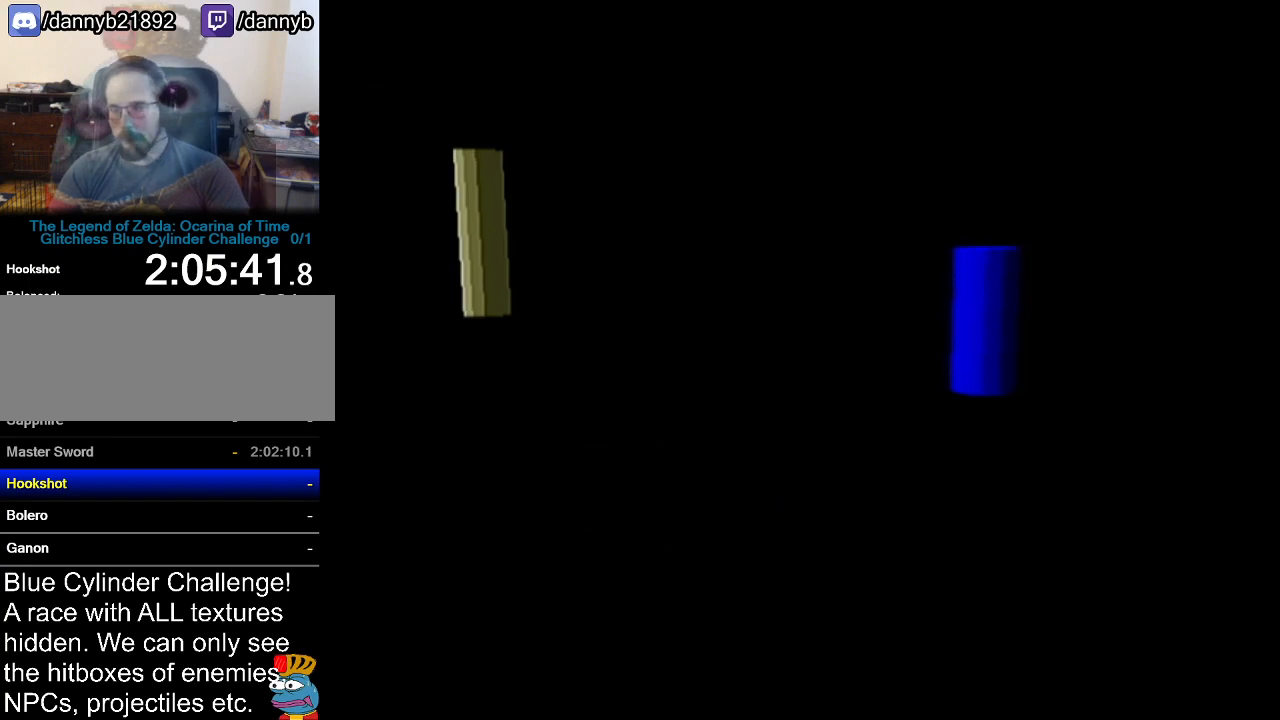
{"buttons": [], "left_stick": "center", "events": [[67, "A", "up"], [67, "B", "down"], [134, "A", "down"], [134, "B", "up"], [201, "A", "up"], [201, "B", "down"], [234, "A", "down"], [234, "B", "up"], [317, "A", "up"], [418, "A", "down"], [434, "A", "up"], [468, "B", "down"], [501, "B", "up"]]}
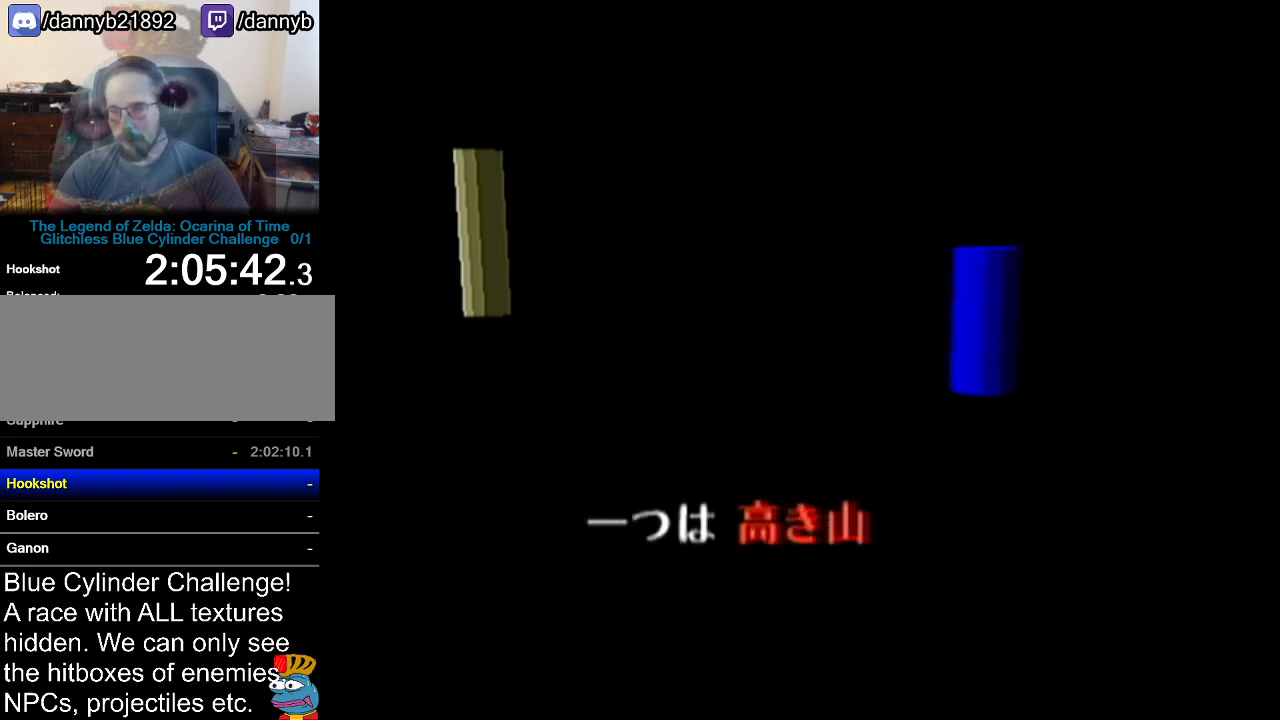
{"buttons": [], "left_stick": "center", "events": [[67, "B", "down"], [167, "A", "down"], [167, "B", "up"], [200, "A", "up"], [217, "B", "down"], [250, "A", "down"], [250, "B", "up"], [317, "A", "up"], [317, "B", "down"], [384, "B", "up"], [434, "B", "down"], [500, "B", "up"]]}
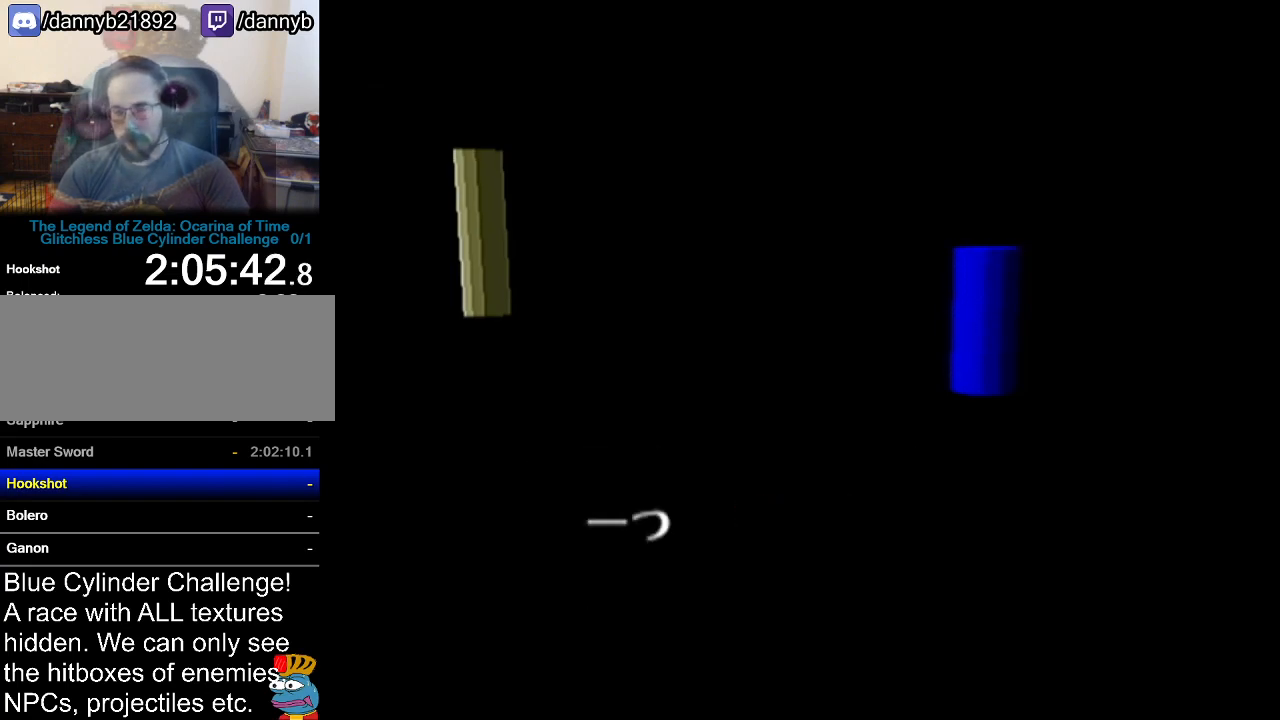
{"buttons": ["A"], "left_stick": "center", "events": [[134, "A", "down"], [201, "A", "up"], [317, "B", "down"], [351, "A", "down"], [351, "B", "up"], [418, "A", "up"], [451, "B", "down"], [468, "B", "up"], [501, "A", "down"]]}
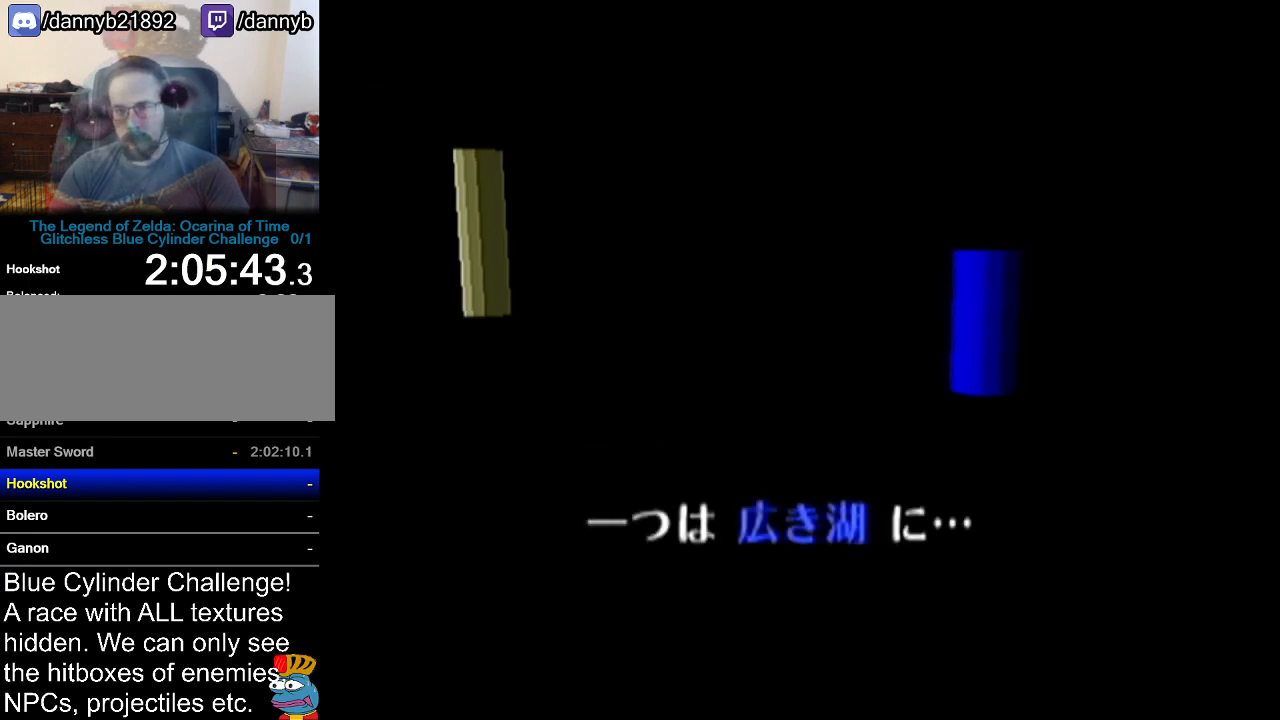
{"buttons": ["A"], "left_stick": "center", "events": [[50, "A", "up"], [50, "B", "down"], [100, "A", "down"], [100, "B", "up"], [167, "A", "up"], [167, "B", "down"], [234, "A", "down"], [234, "B", "up"], [284, "A", "up"], [284, "B", "down"], [317, "B", "up"], [350, "A", "down"], [417, "A", "up"], [417, "B", "down"], [467, "A", "down"], [467, "B", "up"]]}
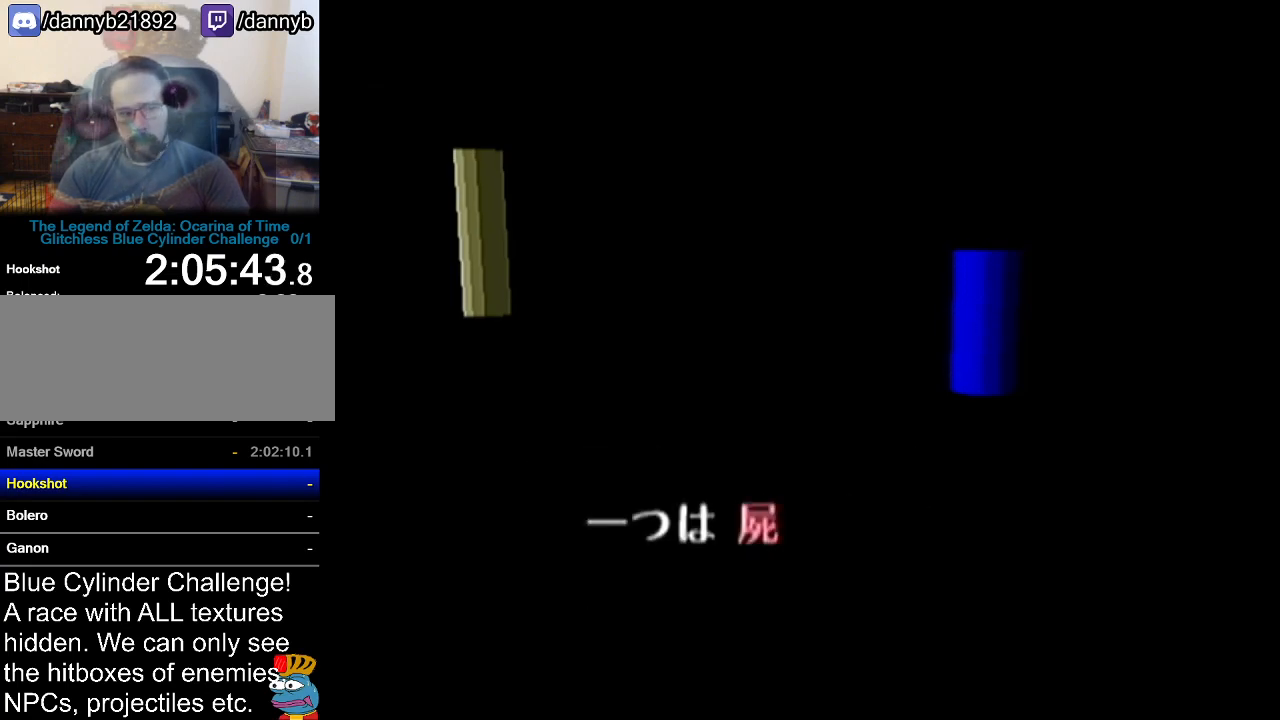
{"buttons": [], "left_stick": "center", "events": [[34, "A", "up"], [34, "B", "down"], [101, "B", "up"], [134, "A", "down"], [167, "A", "up"], [184, "B", "down"], [217, "B", "up"], [251, "A", "down"], [284, "A", "up"], [284, "B", "down"], [384, "A", "down"], [384, "B", "up"], [418, "A", "up"], [418, "B", "down"], [484, "A", "down"], [484, "B", "up"], [501, "A", "up"]]}
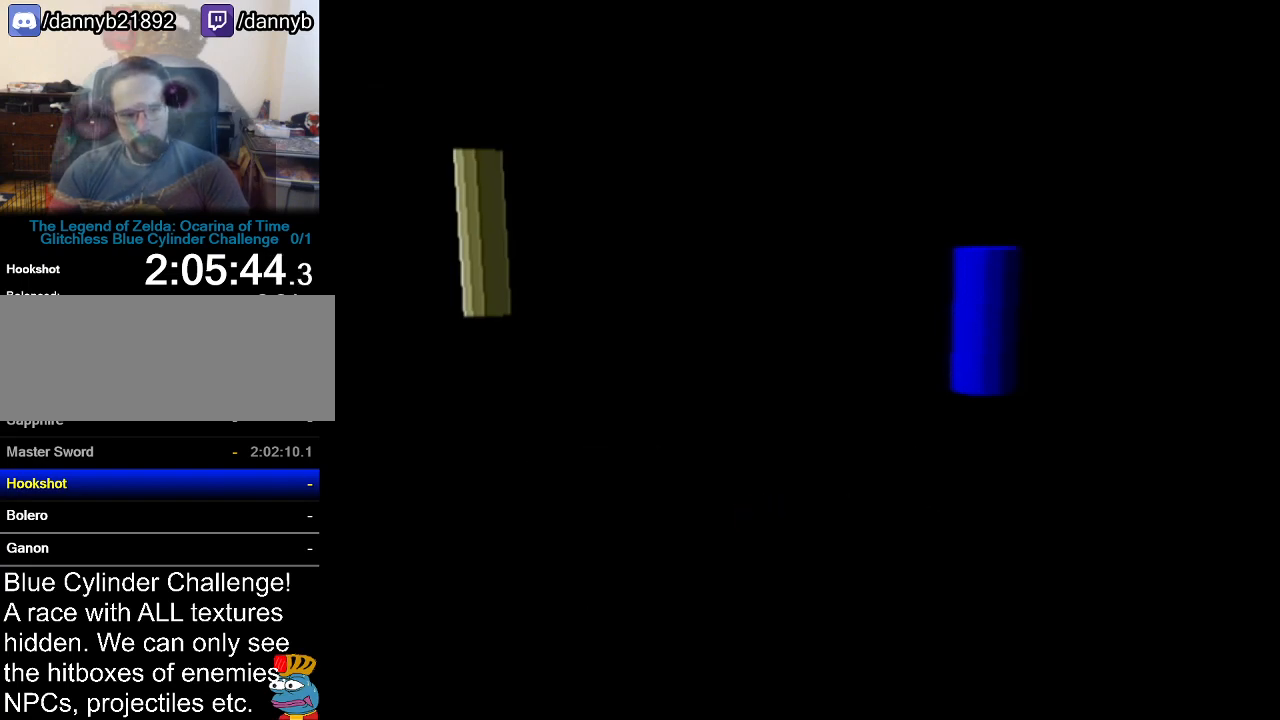
{"buttons": ["A"], "left_stick": "center", "events": [[33, "B", "down"], [67, "B", "up"], [100, "A", "down"], [150, "A", "up"], [150, "B", "down"], [183, "B", "up"], [234, "A", "down"], [250, "A", "up"], [284, "B", "down"], [317, "A", "down"], [317, "B", "up"], [417, "A", "up"], [434, "B", "down"], [467, "A", "down"], [467, "B", "up"]]}
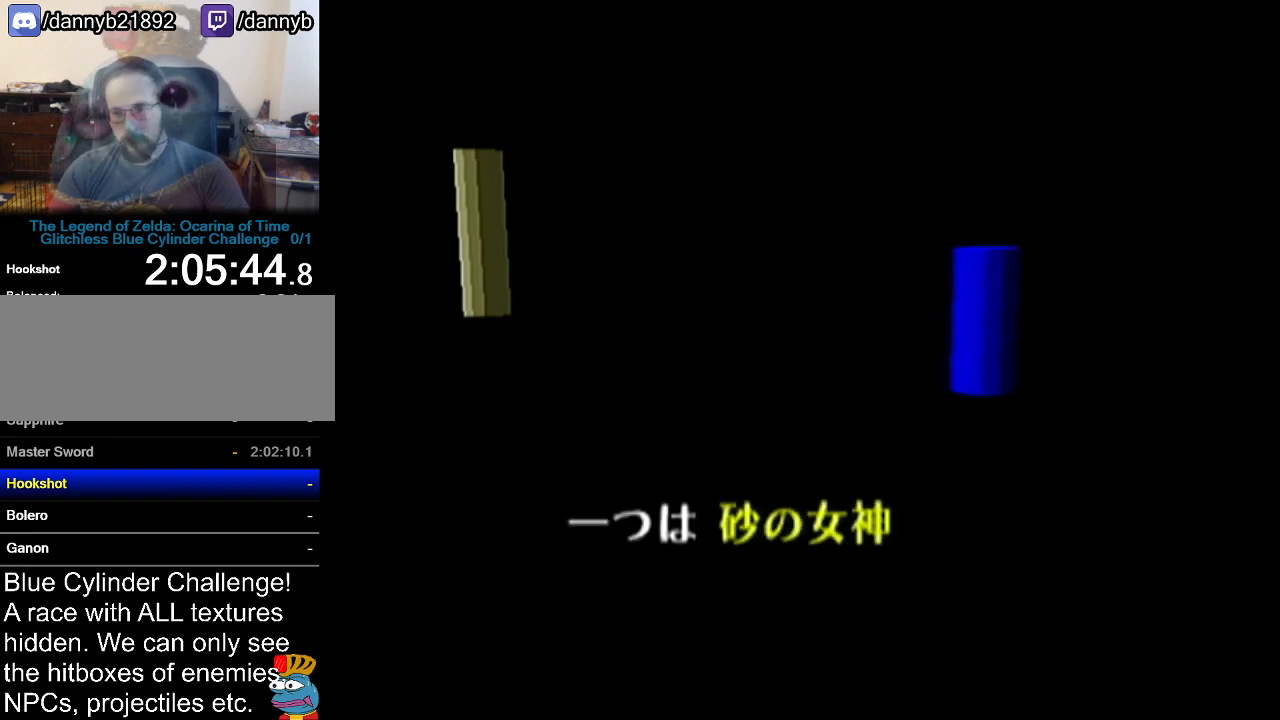
{"buttons": ["A"], "left_stick": "center", "events": [[34, "A", "up"], [67, "B", "down"], [101, "A", "down"], [101, "B", "up"], [151, "A", "up"], [151, "B", "down"], [217, "B", "up"], [251, "A", "down"], [284, "A", "up"], [317, "B", "down"], [384, "A", "down"], [384, "B", "up"], [434, "A", "up"], [434, "B", "down"], [501, "A", "down"], [501, "B", "up"]]}
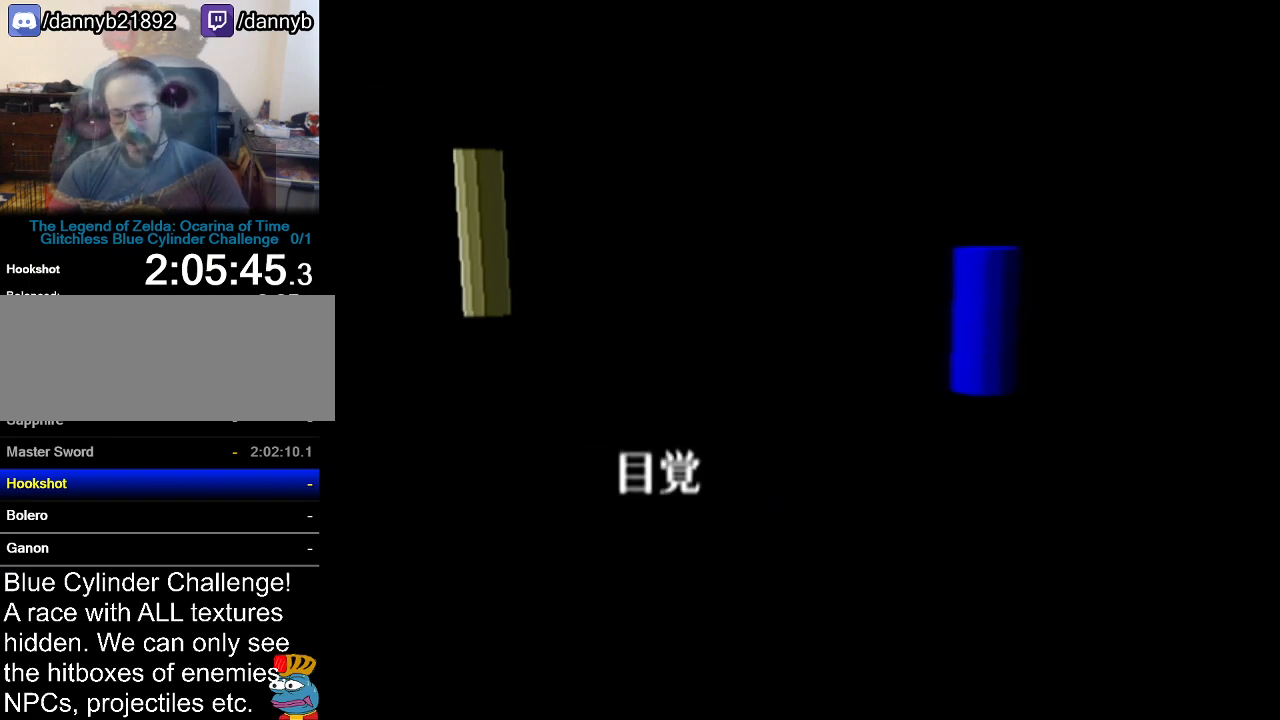
{"buttons": ["B"], "left_stick": "center", "events": [[100, "A", "up"], [100, "B", "down"], [133, "B", "up"], [167, "A", "down"], [183, "A", "up"], [217, "B", "down"], [250, "B", "up"], [284, "A", "down"], [317, "A", "up"], [350, "B", "down"], [400, "A", "down"], [400, "B", "up"], [484, "A", "up"], [484, "B", "down"]]}
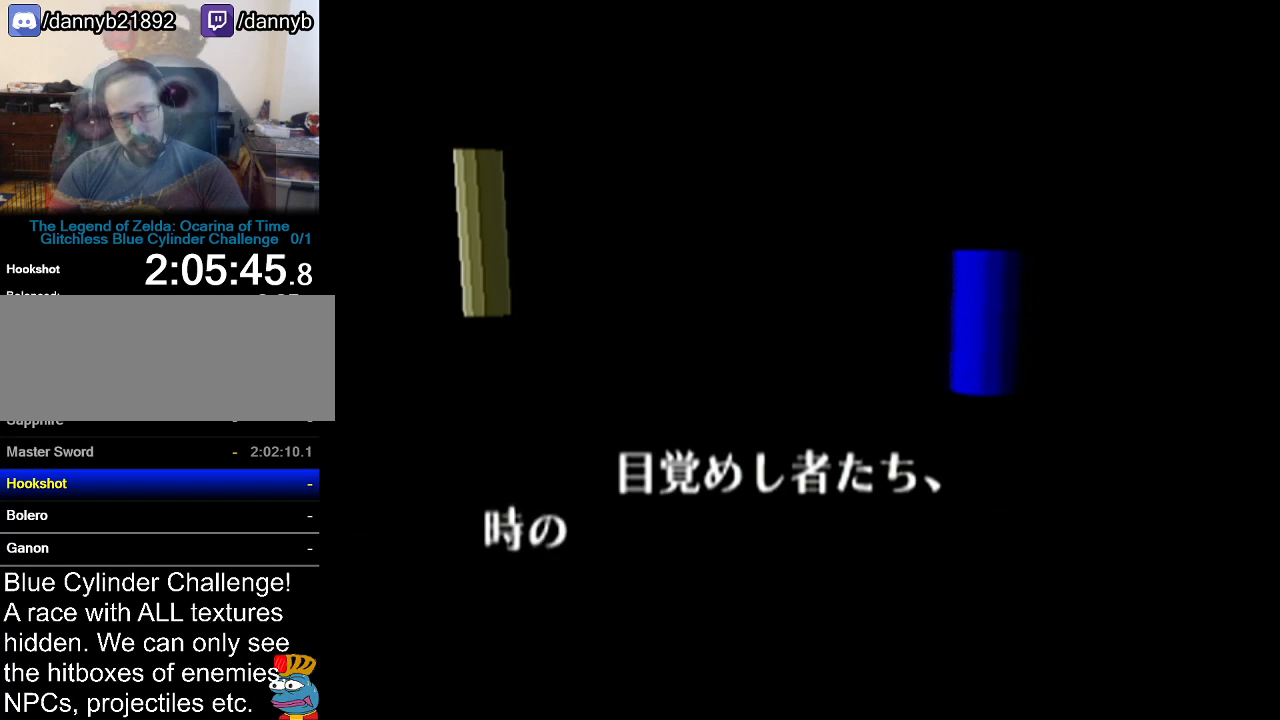
{"buttons": ["B"], "left_stick": "center", "events": [[34, "A", "down"], [34, "B", "up"], [101, "A", "up"], [101, "B", "down"], [167, "B", "up"], [184, "A", "down"], [217, "A", "up"], [251, "B", "down"], [284, "B", "up"], [317, "A", "down"], [351, "A", "up"], [351, "B", "down"], [434, "A", "down"], [434, "B", "up"], [468, "A", "up"], [501, "B", "down"]]}